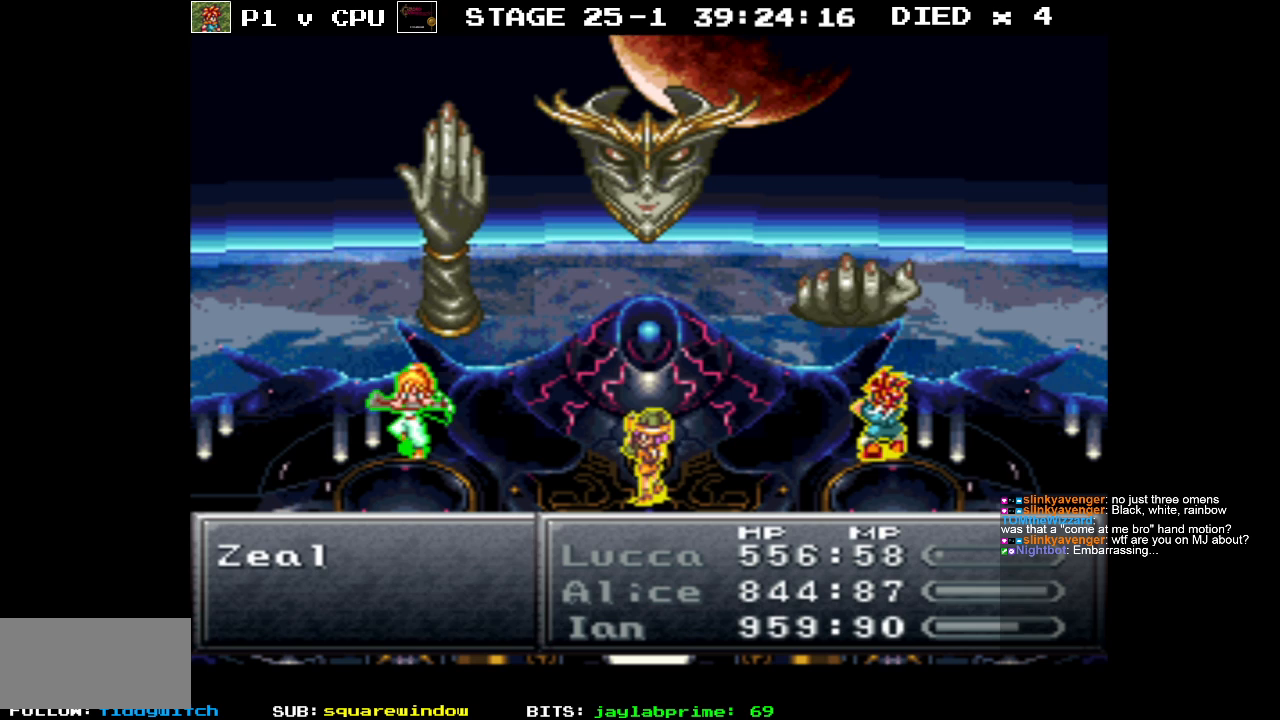
Gameplay with a controller (Nintendo layout); each line is a JSON object with the inputs held at the frame after it. "events" lists button and stick changes between this image and that frame as [ms after this image, input, new state], when the widget could be followed in between. Not read: L3 R1 R3.
{"buttons": ["DPAD_DOWN"], "events": [[433, "DPAD_DOWN", "down"]]}
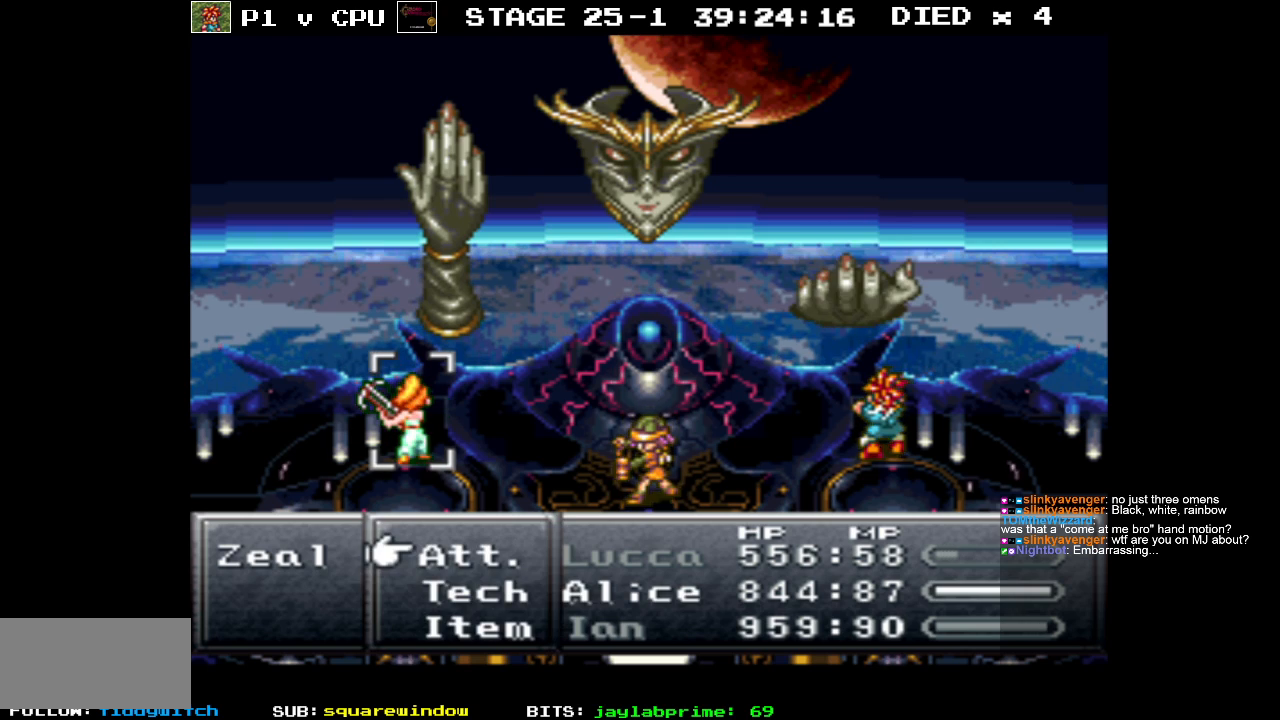
{"buttons": ["DPAD_DOWN"], "events": [[33, "DPAD_DOWN", "up"], [50, "A", "down"], [167, "A", "up"], [467, "DPAD_DOWN", "down"]]}
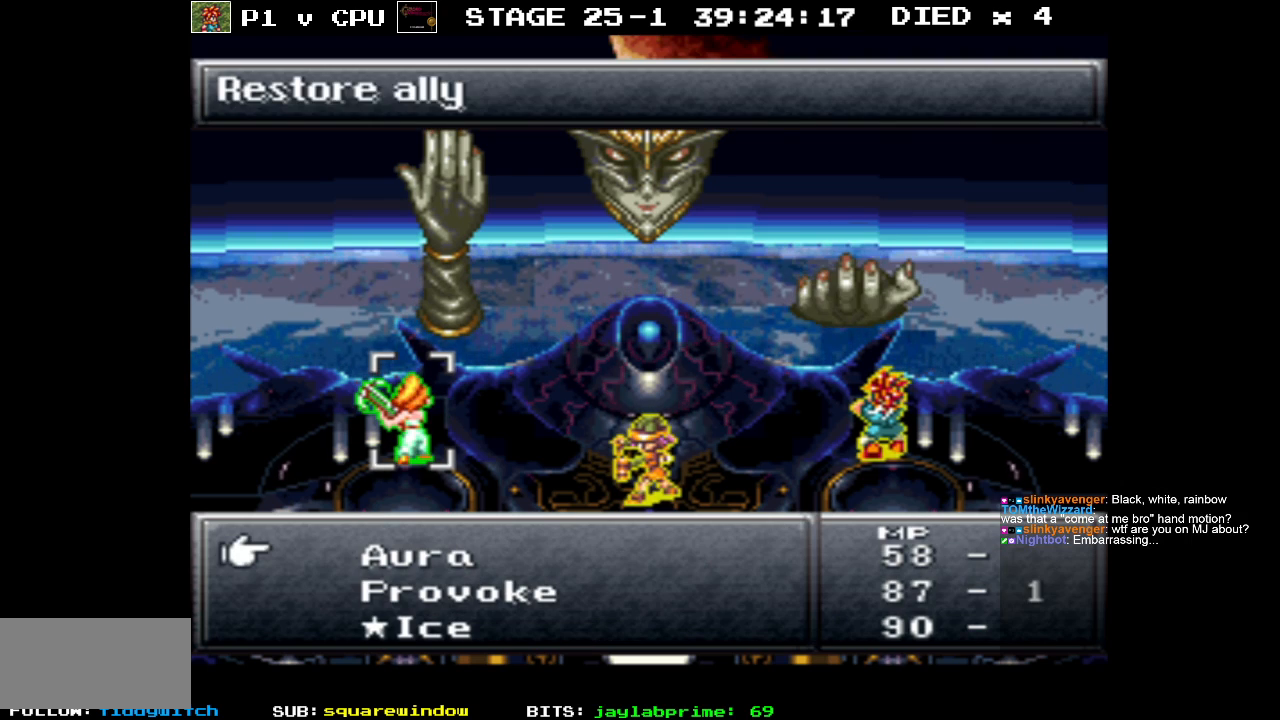
{"buttons": [], "events": [[83, "DPAD_DOWN", "up"], [183, "DPAD_DOWN", "down"], [283, "DPAD_DOWN", "up"], [383, "DPAD_DOWN", "down"], [483, "DPAD_DOWN", "up"]]}
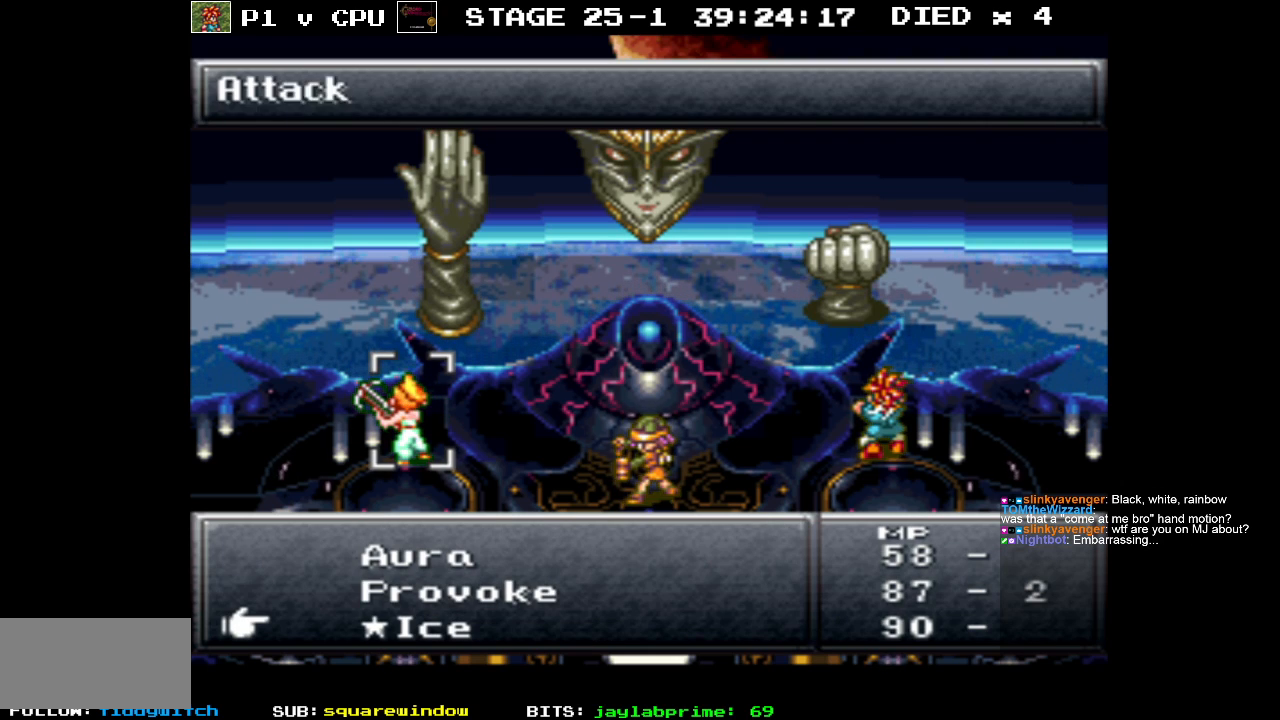
{"buttons": [], "events": [[233, "DPAD_DOWN", "down"], [367, "DPAD_DOWN", "up"]]}
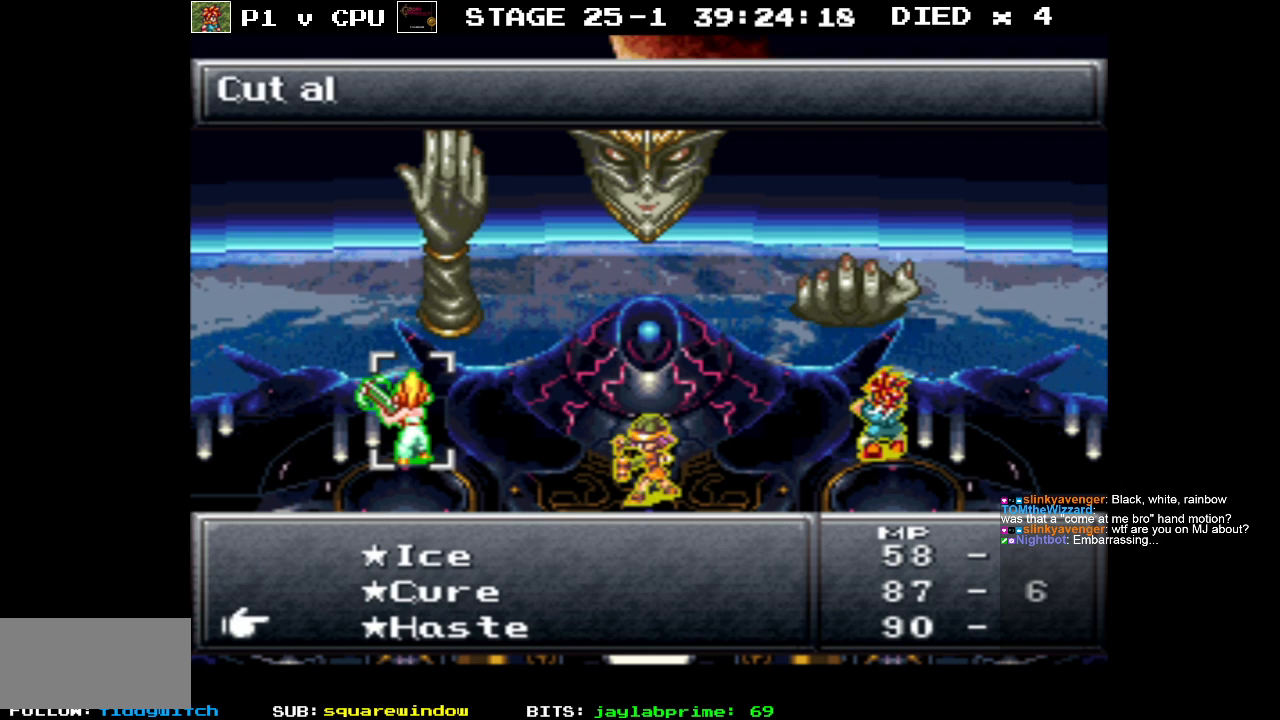
{"buttons": [], "events": []}
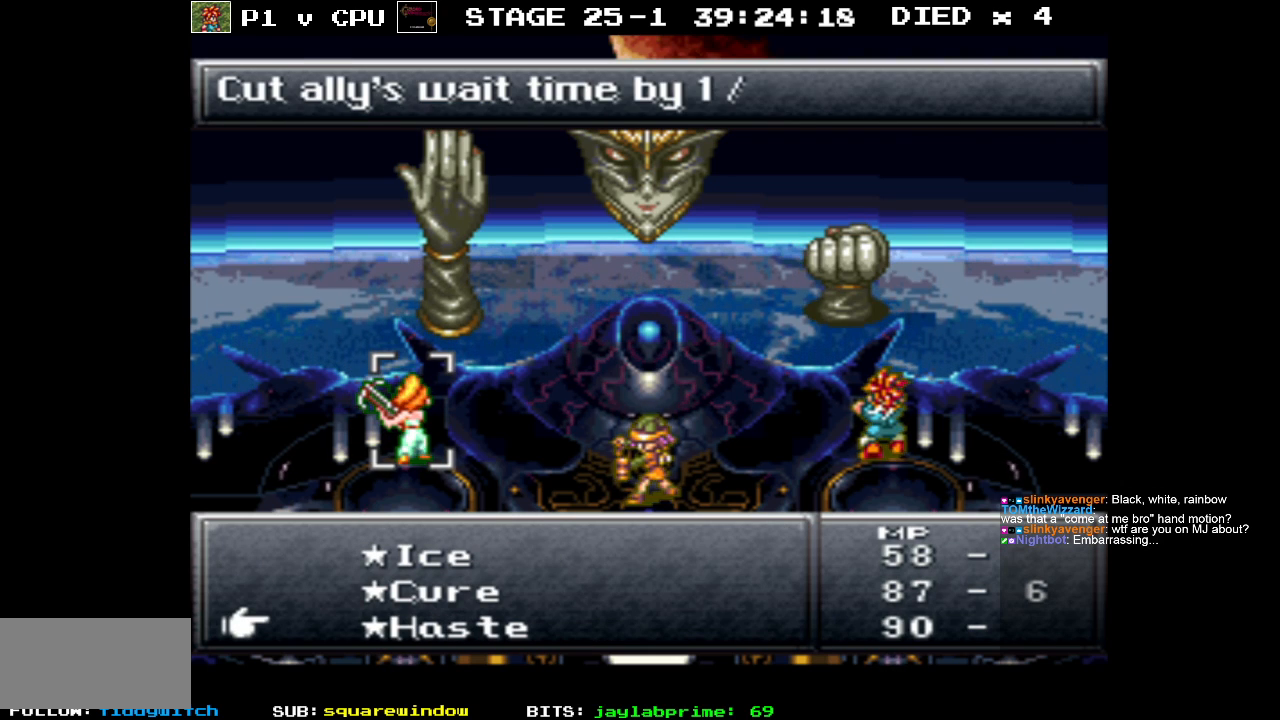
{"buttons": [], "events": [[267, "A", "down"], [350, "A", "up"]]}
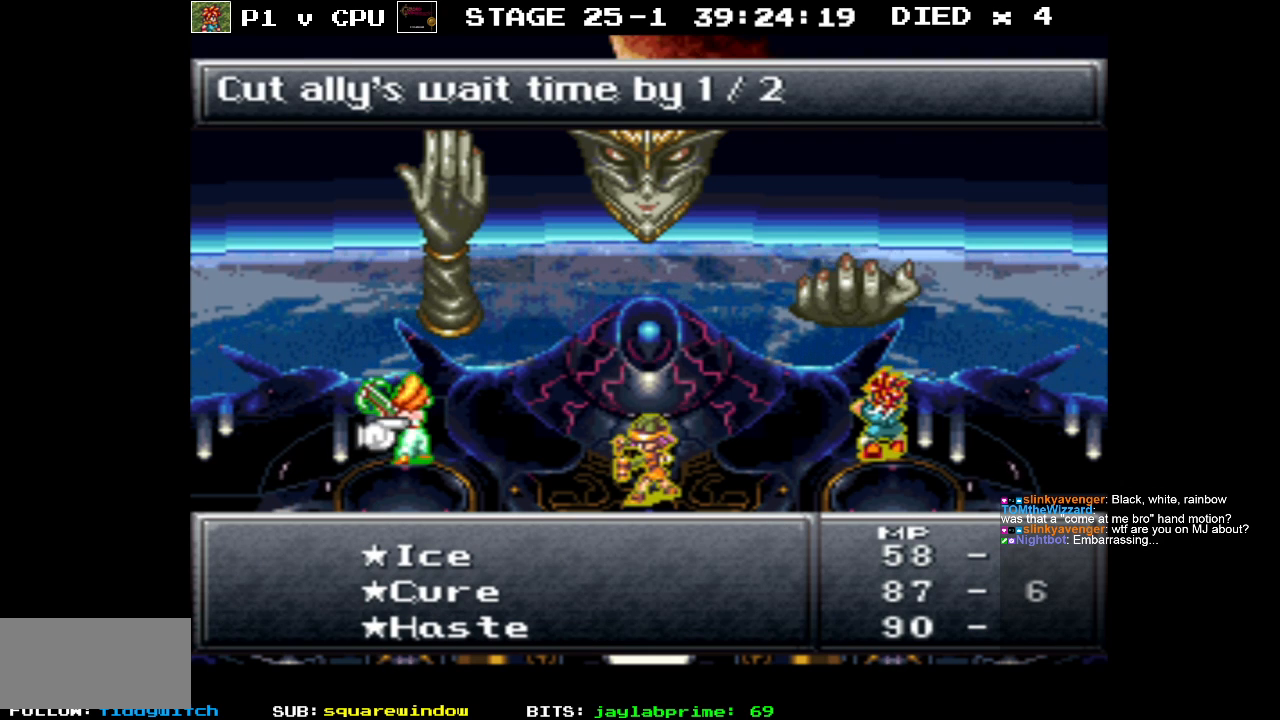
{"buttons": [], "events": []}
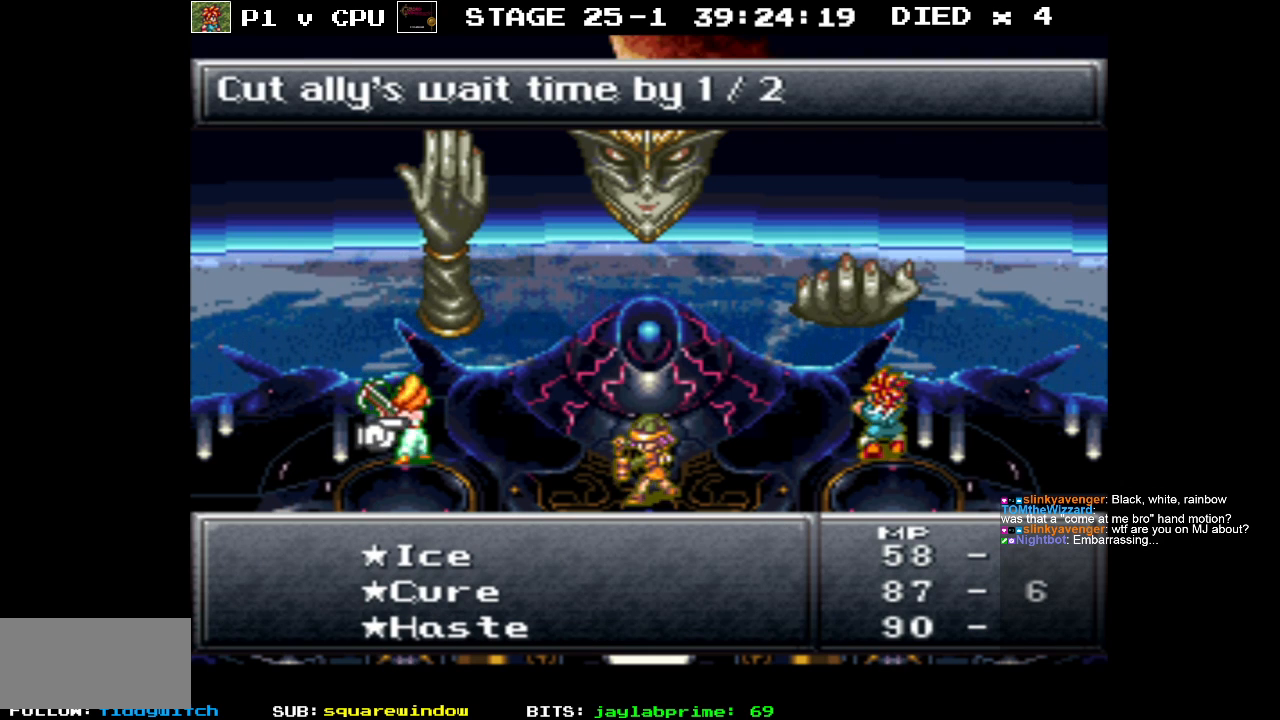
{"buttons": [], "events": [[83, "DPAD_RIGHT", "down"], [200, "DPAD_RIGHT", "up"]]}
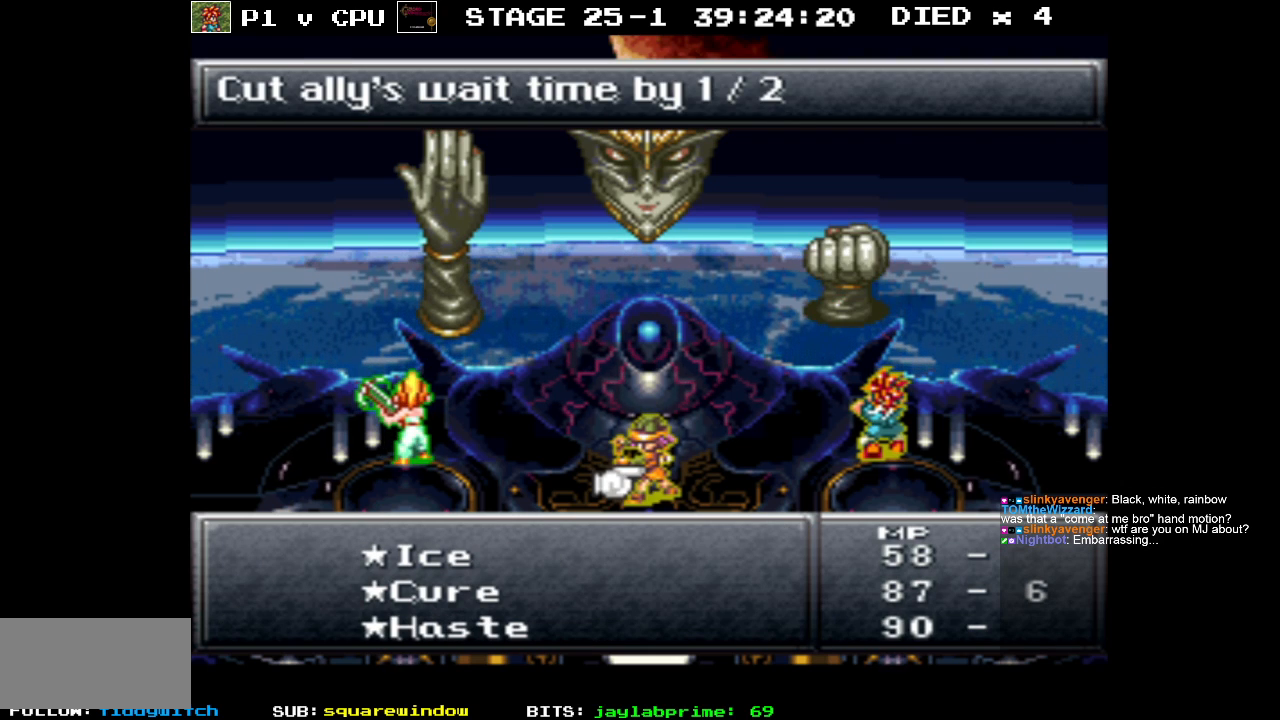
{"buttons": ["A"], "events": [[483, "A", "down"]]}
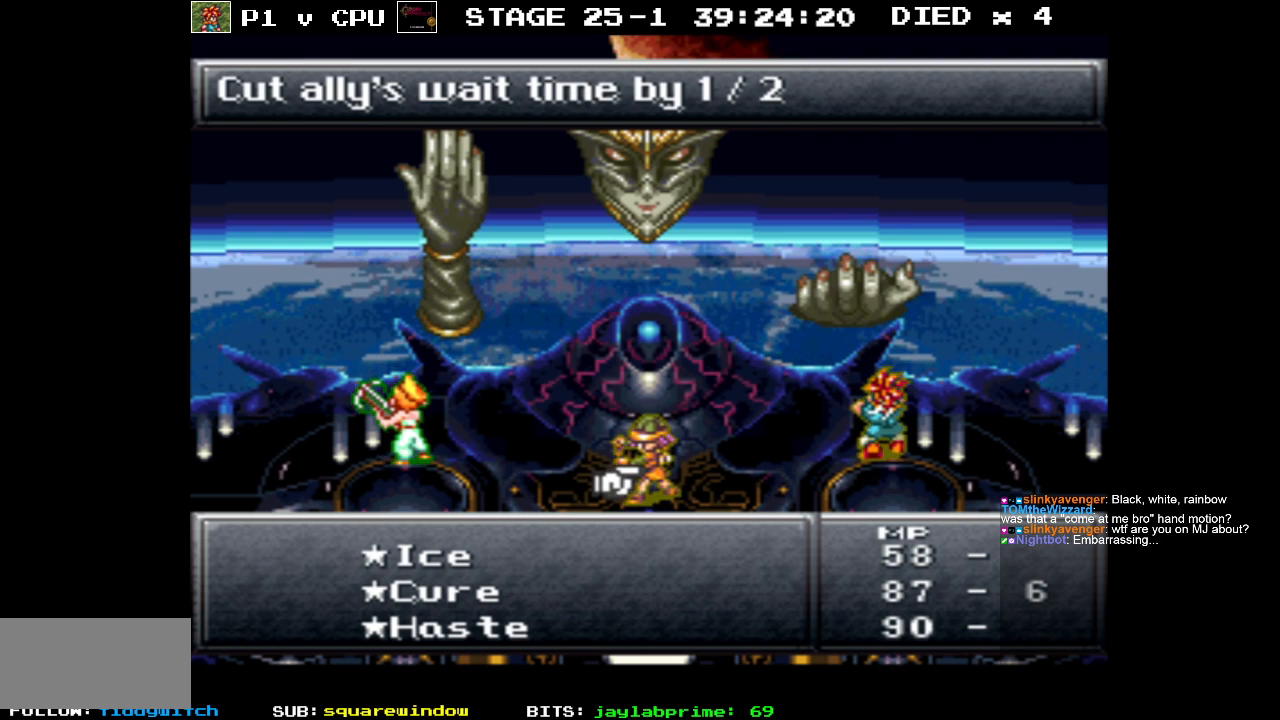
{"buttons": ["DPAD_DOWN"], "events": [[100, "A", "up"], [500, "DPAD_DOWN", "down"]]}
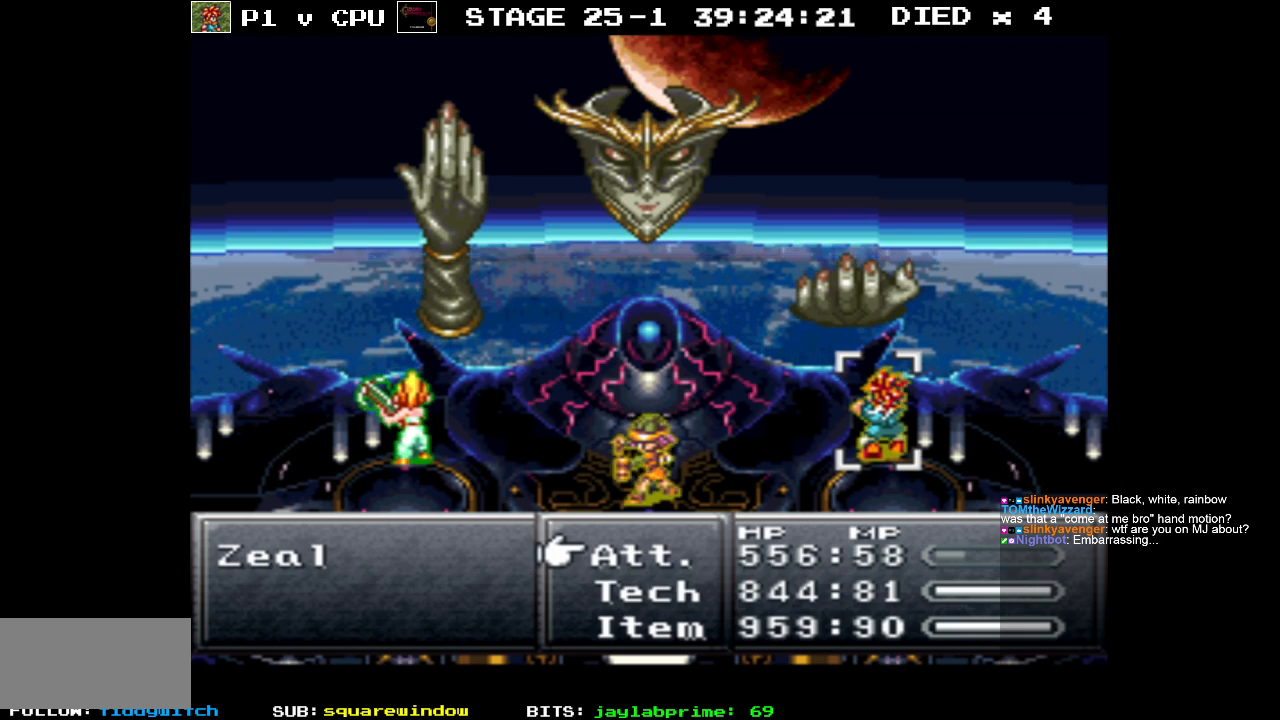
{"buttons": [], "events": [[100, "DPAD_DOWN", "up"], [283, "A", "down"], [383, "A", "up"]]}
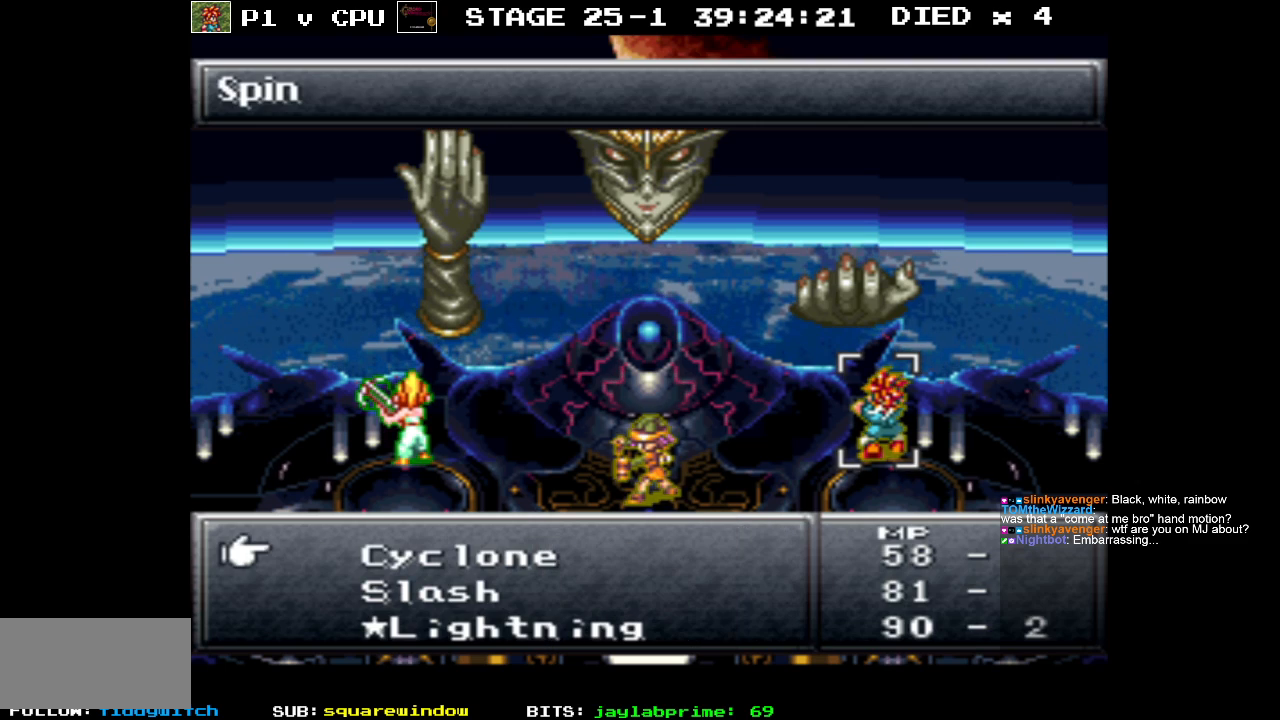
{"buttons": [], "events": [[317, "DPAD_DOWN", "down"], [400, "DPAD_DOWN", "up"]]}
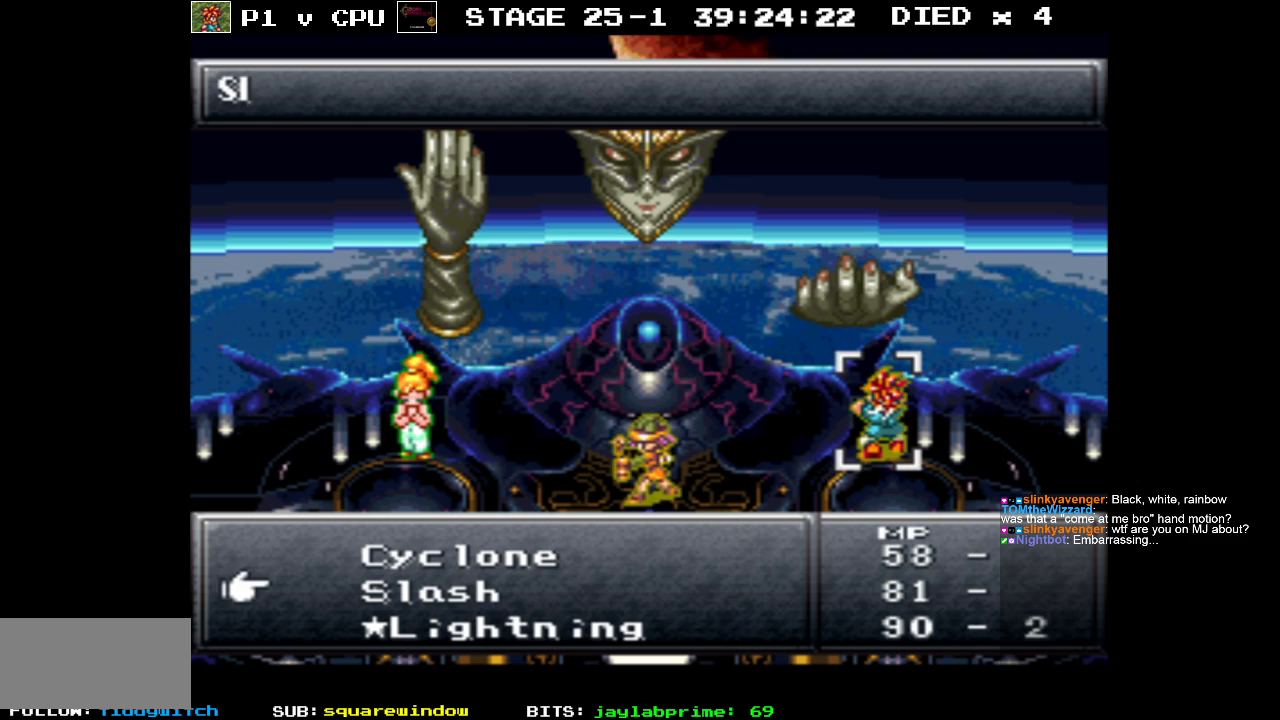
{"buttons": [], "events": [[17, "DPAD_DOWN", "down"], [117, "DPAD_DOWN", "up"], [183, "DPAD_DOWN", "down"], [317, "DPAD_DOWN", "up"]]}
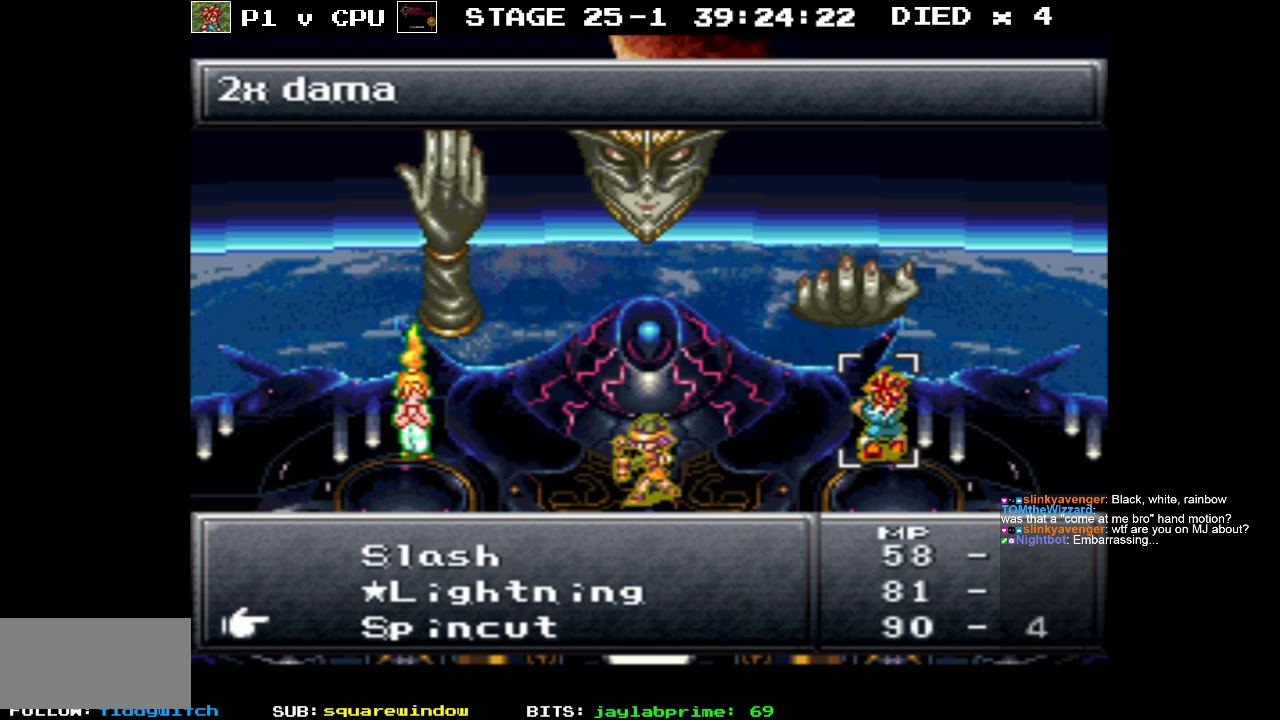
{"buttons": [], "events": []}
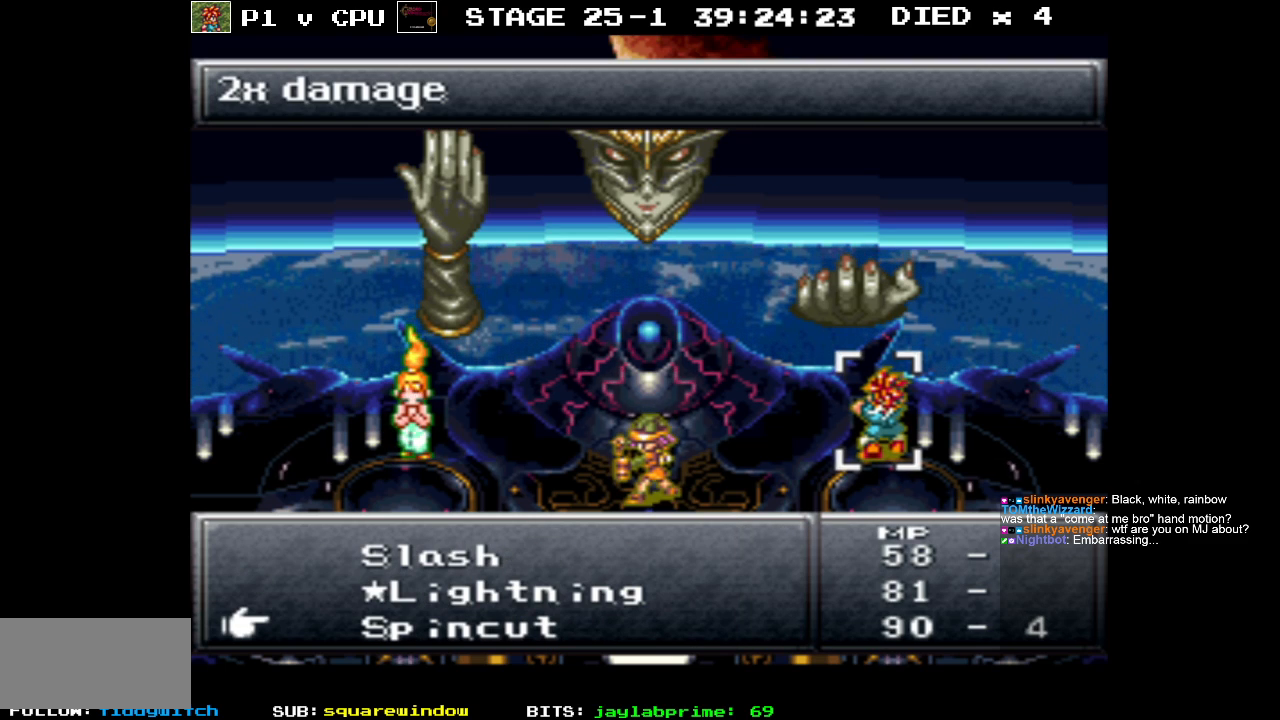
{"buttons": [], "events": [[133, "A", "down"], [250, "A", "up"]]}
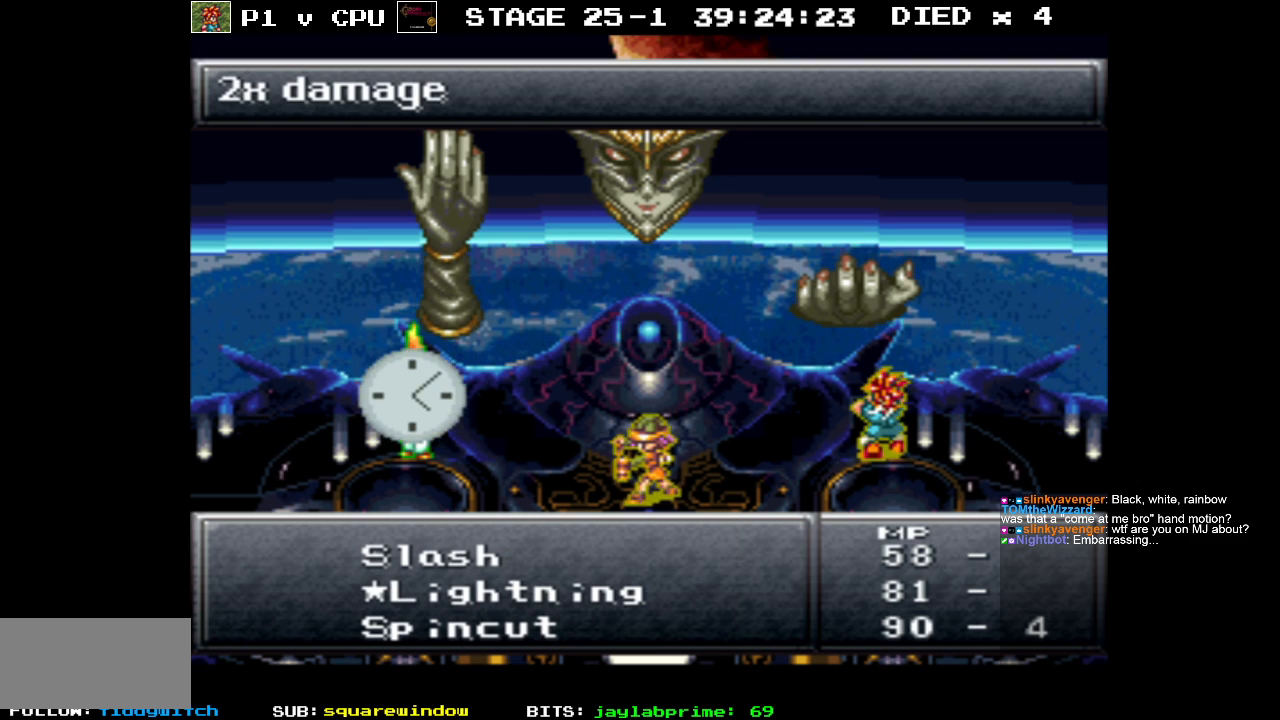
{"buttons": [], "events": [[100, "DPAD_RIGHT", "down"], [250, "DPAD_RIGHT", "up"]]}
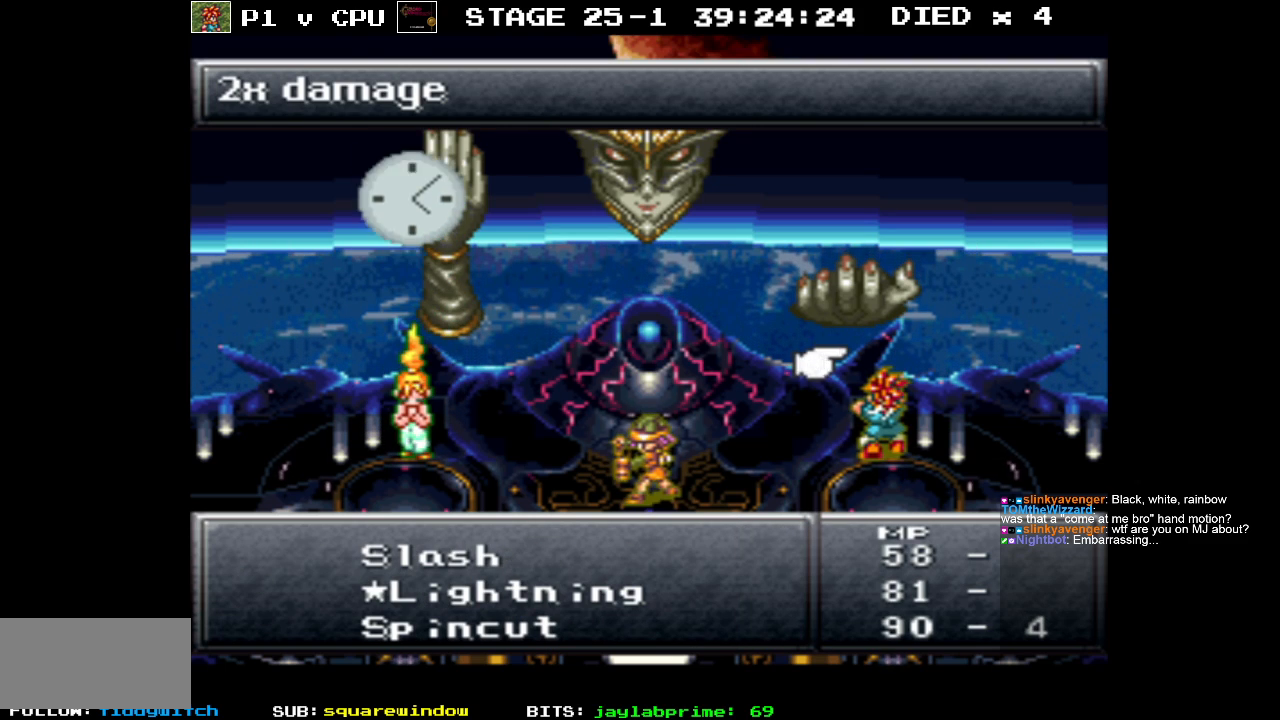
{"buttons": ["DPAD_RIGHT"], "events": [[83, "DPAD_RIGHT", "down"], [233, "DPAD_RIGHT", "up"], [433, "DPAD_RIGHT", "down"]]}
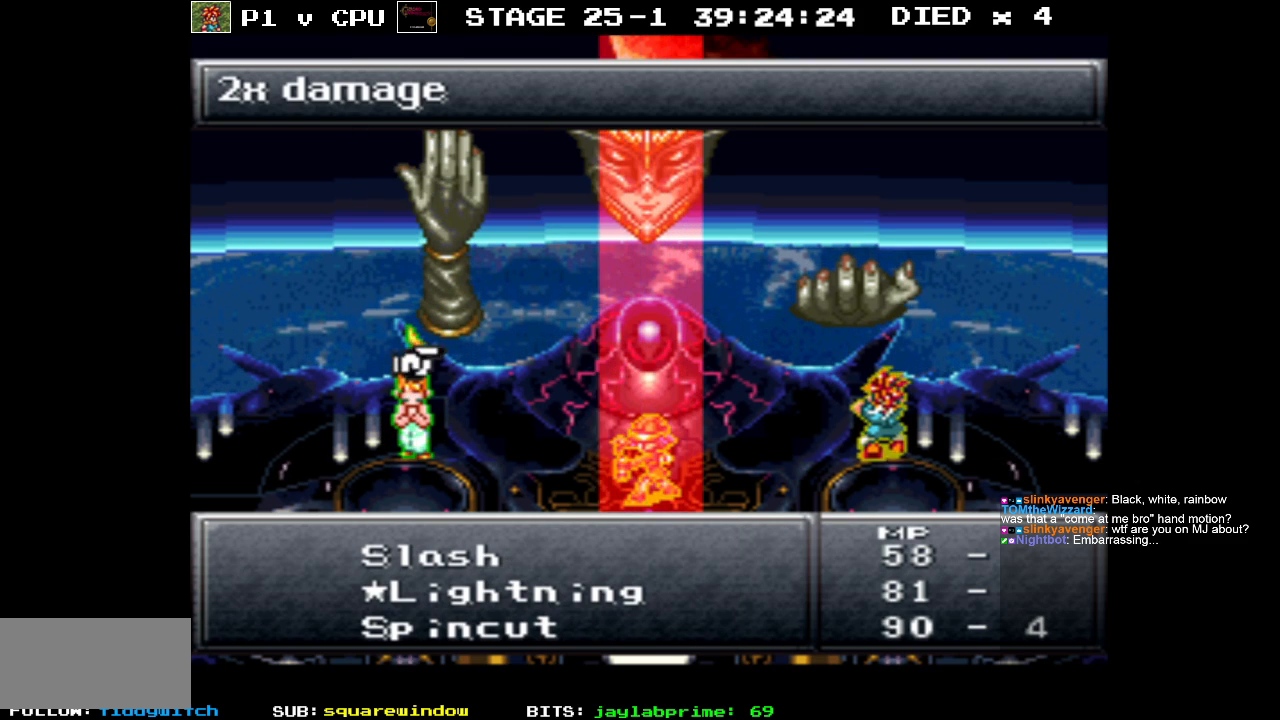
{"buttons": ["DPAD_RIGHT"], "events": [[83, "DPAD_RIGHT", "up"], [450, "DPAD_RIGHT", "down"]]}
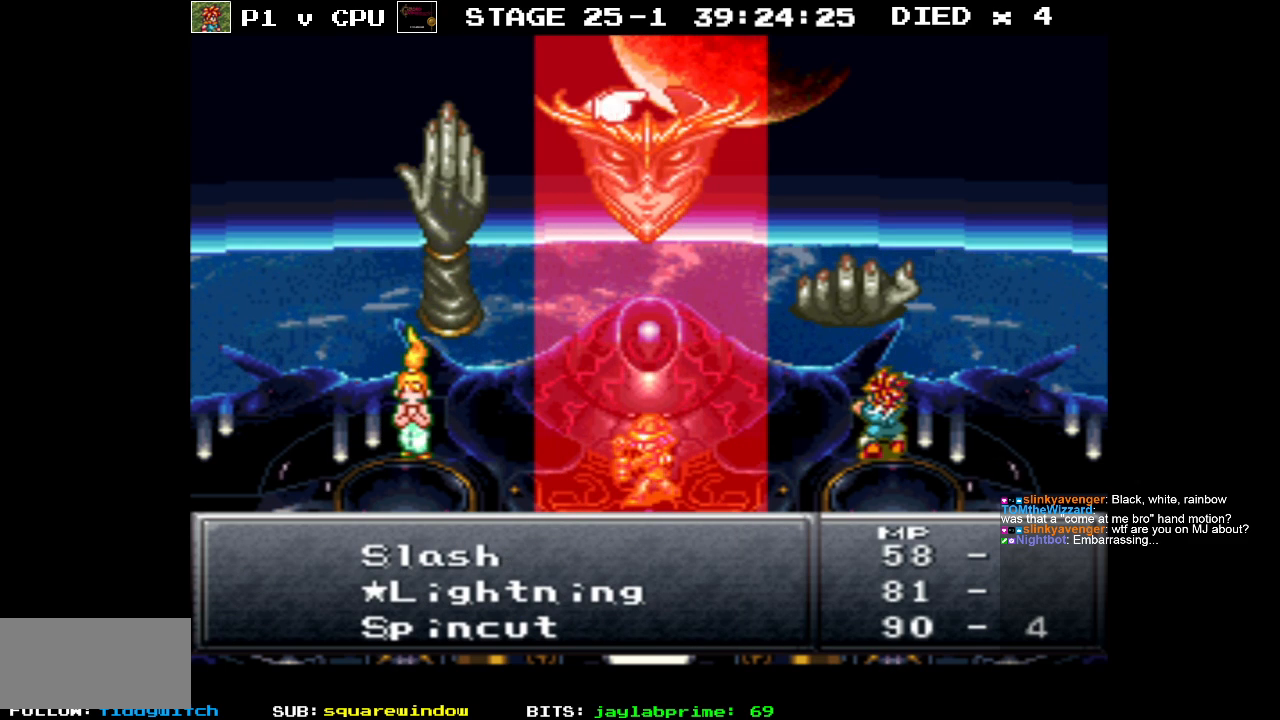
{"buttons": [], "events": [[100, "DPAD_RIGHT", "up"]]}
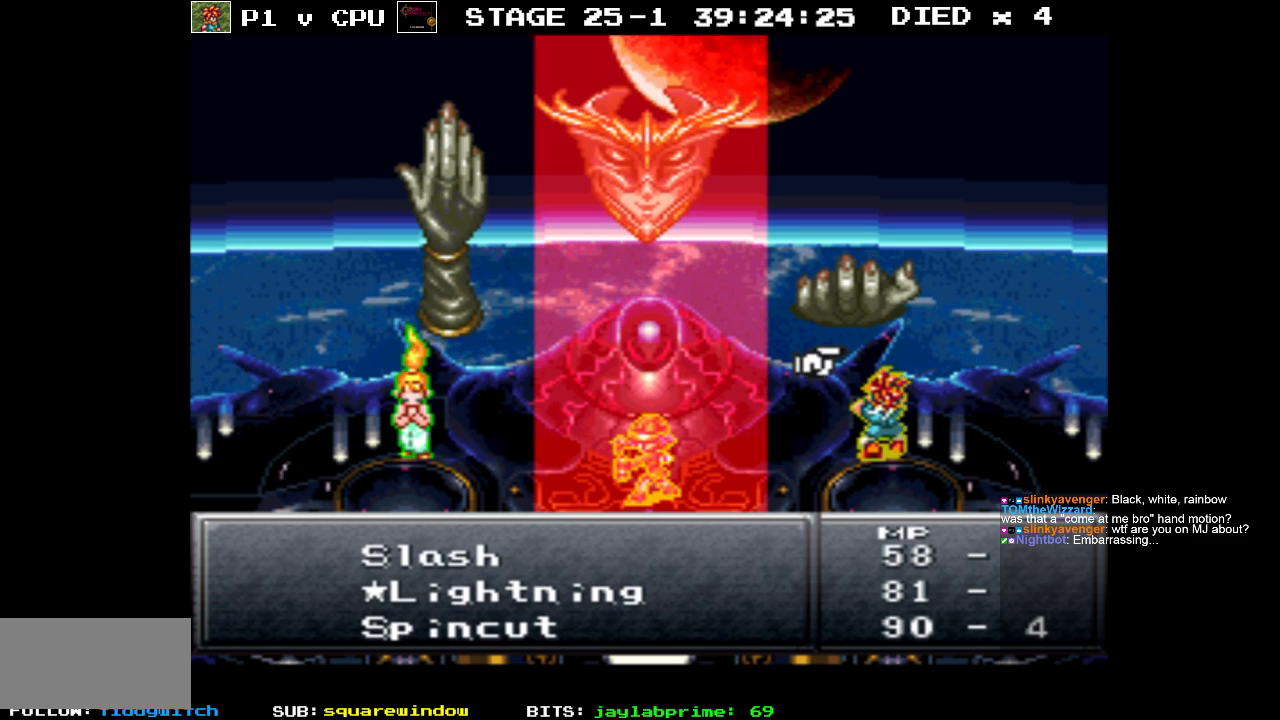
{"buttons": [], "events": []}
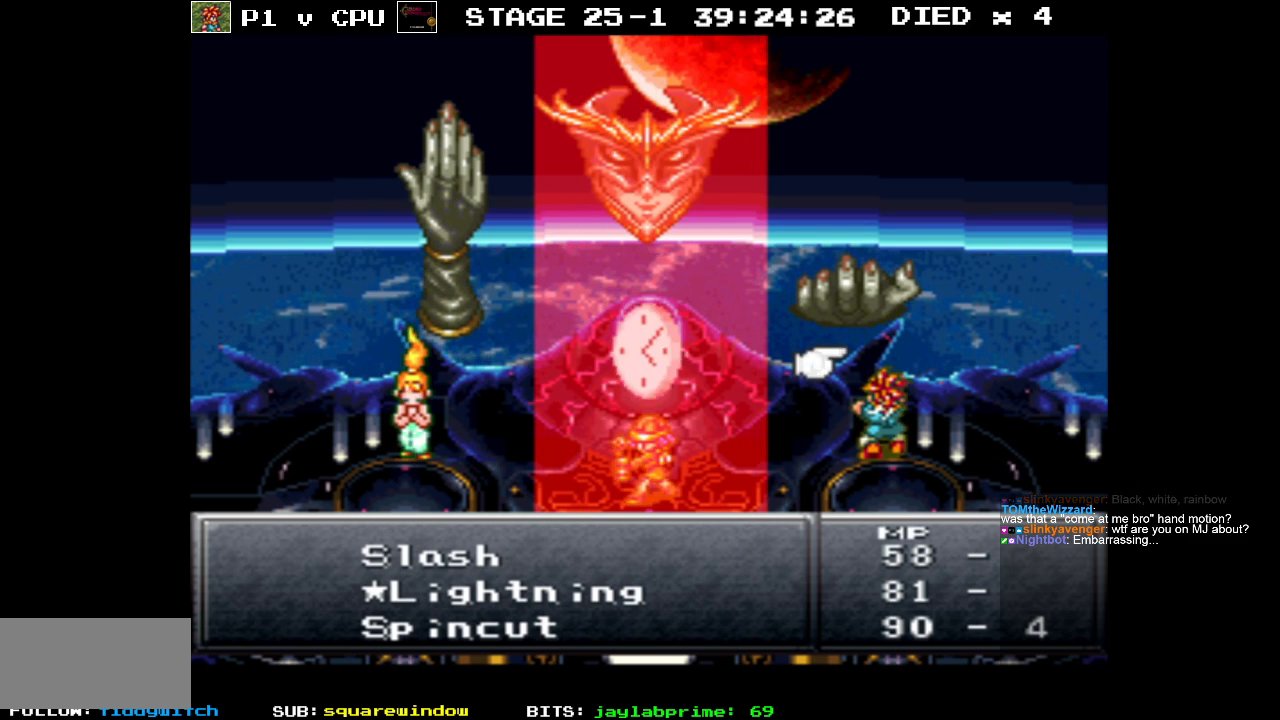
{"buttons": [], "events": [[250, "A", "down"], [350, "A", "up"]]}